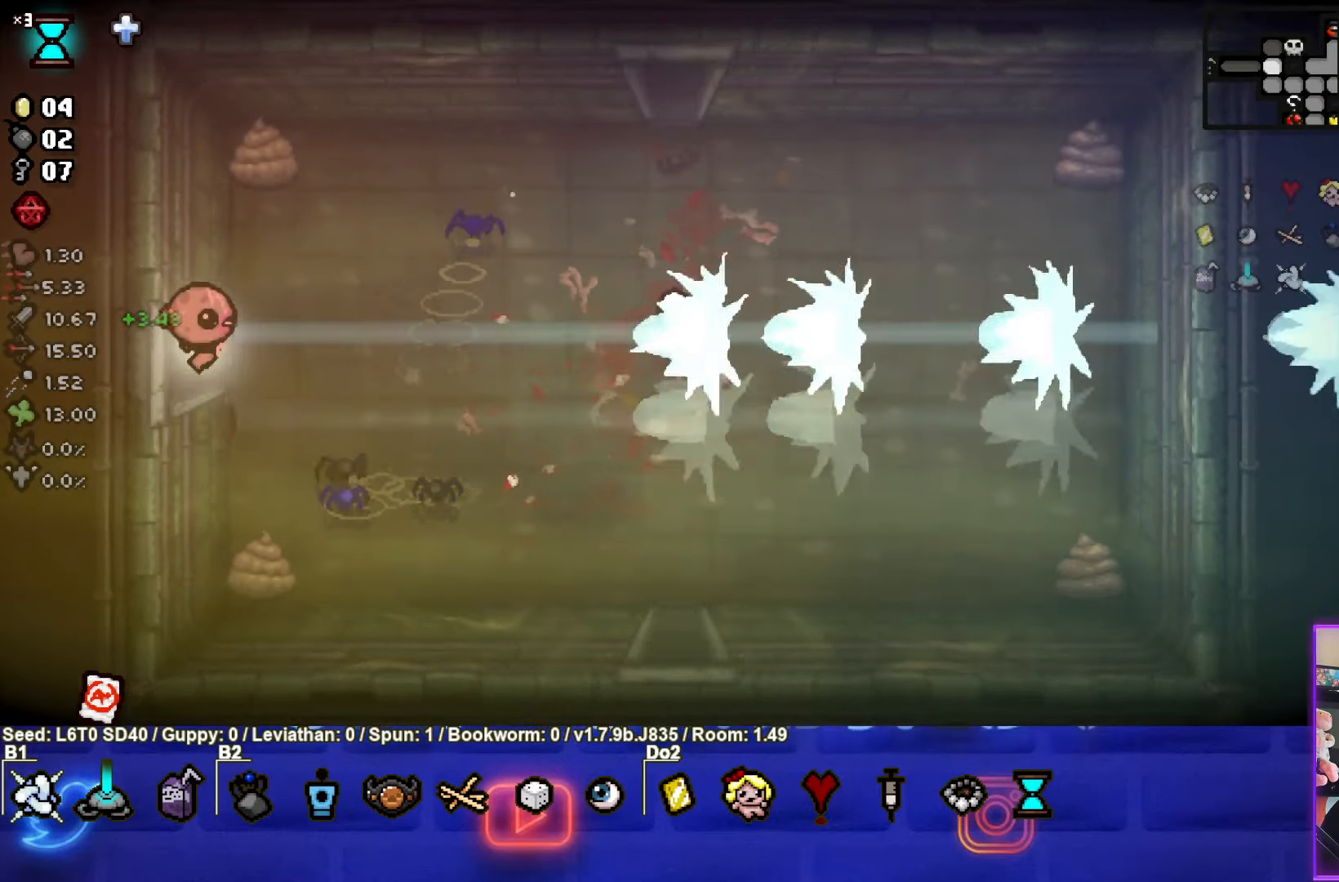
Gameplay with a controller (PlayStation layout); each line is a JSON object with the inputs held at the frame after it. "events" lists button and stick changes between this image and that frame as [ms after this image, input, new state], when the widget could be followed in between. Not read: right_stick.
{"buttons": ["SQUARE"], "left_stick": "left", "events": [[150, "CROSS", "down"], [233, "left_stick", "center"], [250, "CROSS", "up"], [333, "SQUARE", "down"], [333, "left_stick", "left"]]}
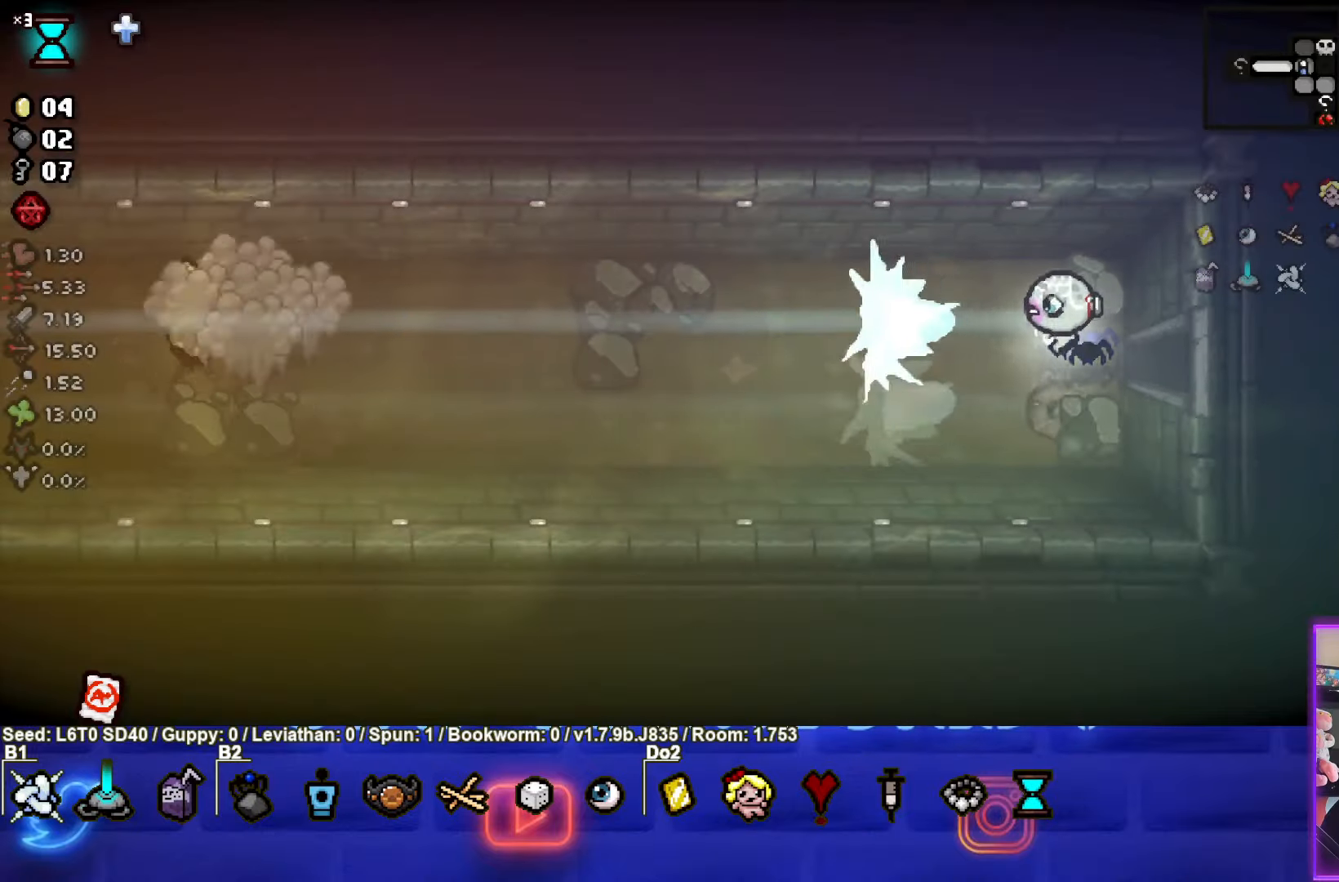
{"buttons": ["SQUARE"], "left_stick": "left", "events": [[16, "left_stick", "center"], [133, "left_stick", "left"]]}
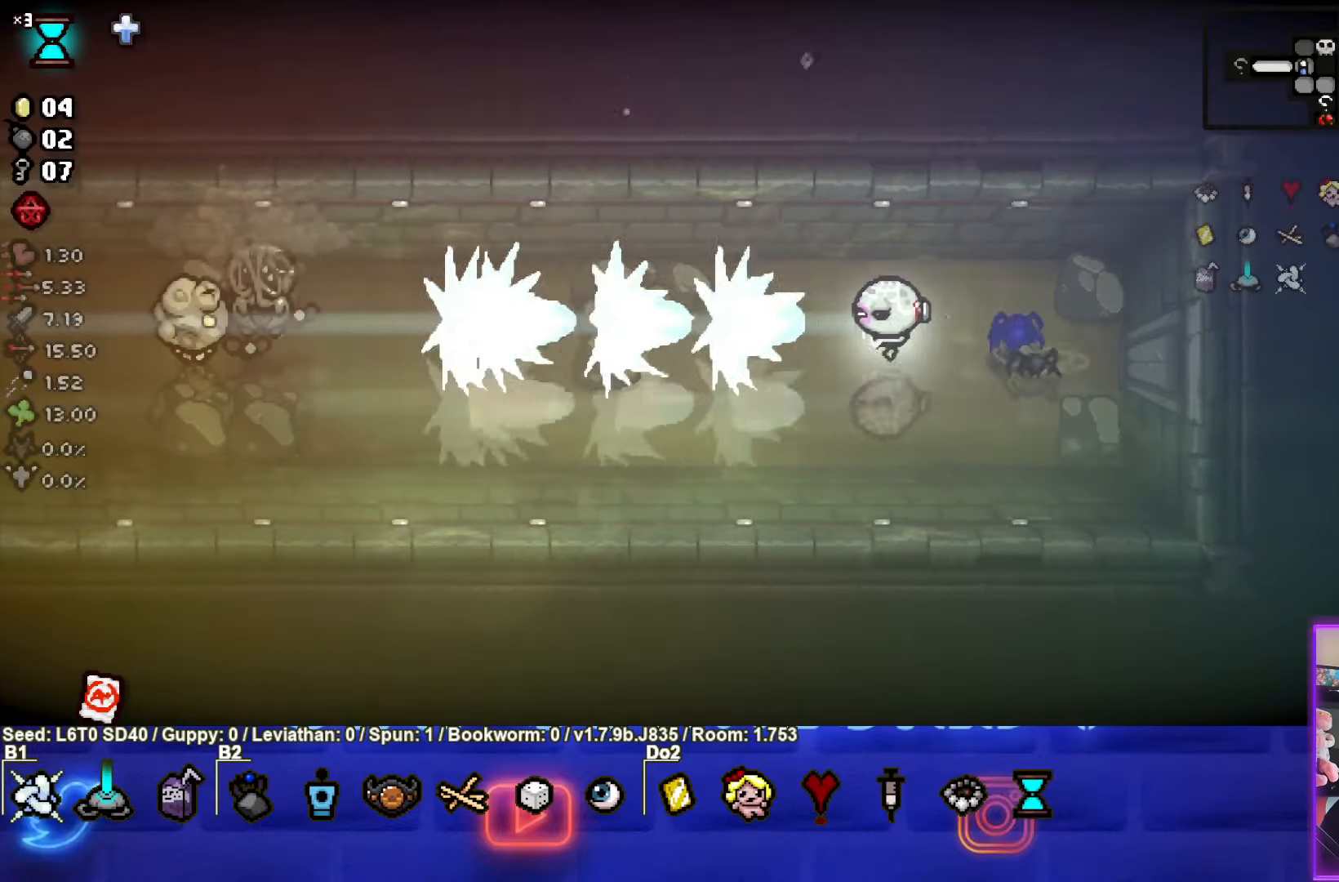
{"buttons": ["SQUARE"], "left_stick": "center", "events": [[300, "left_stick", "center"]]}
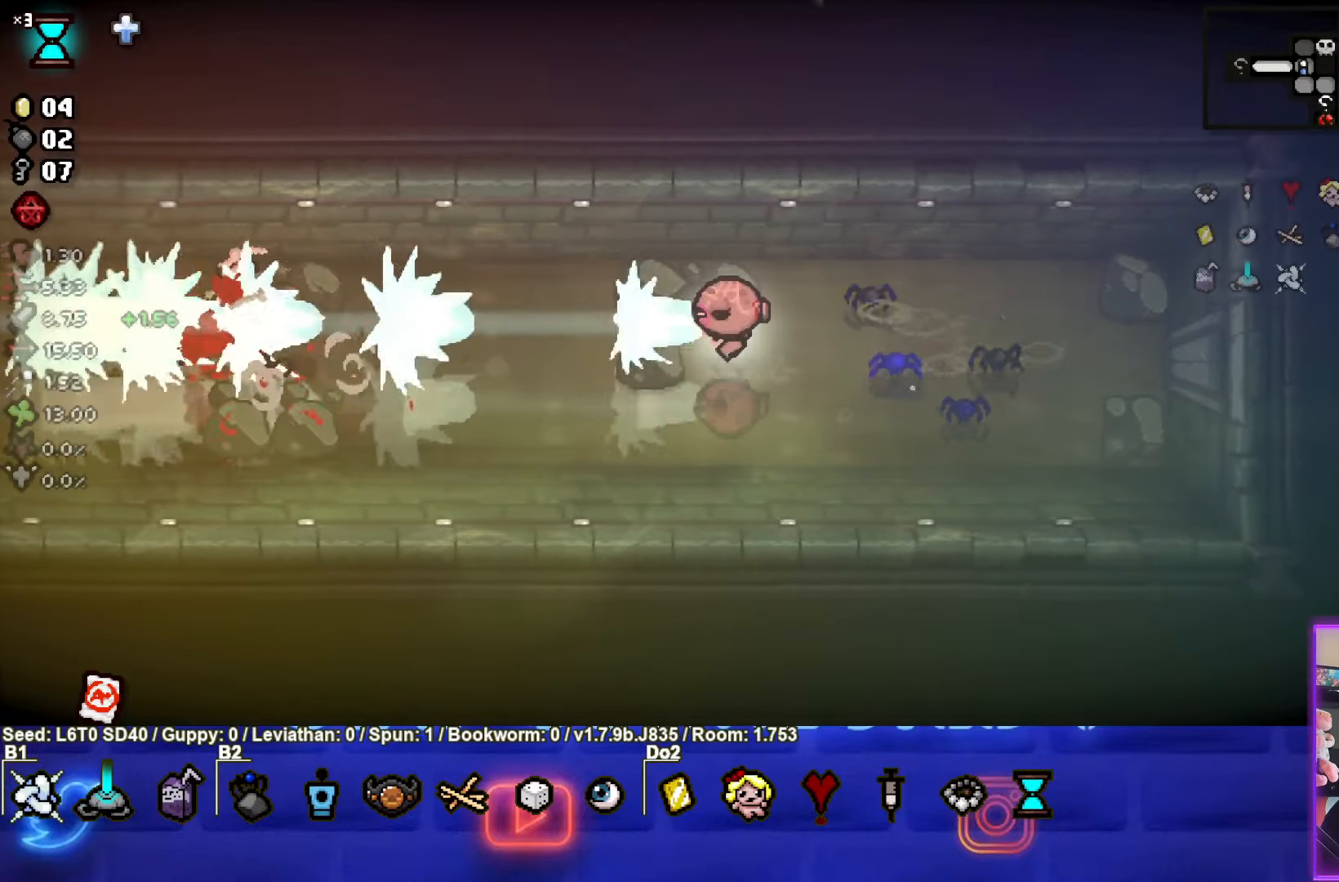
{"buttons": ["SQUARE"], "left_stick": "left", "events": [[83, "left_stick", "right"], [316, "left_stick", "left"]]}
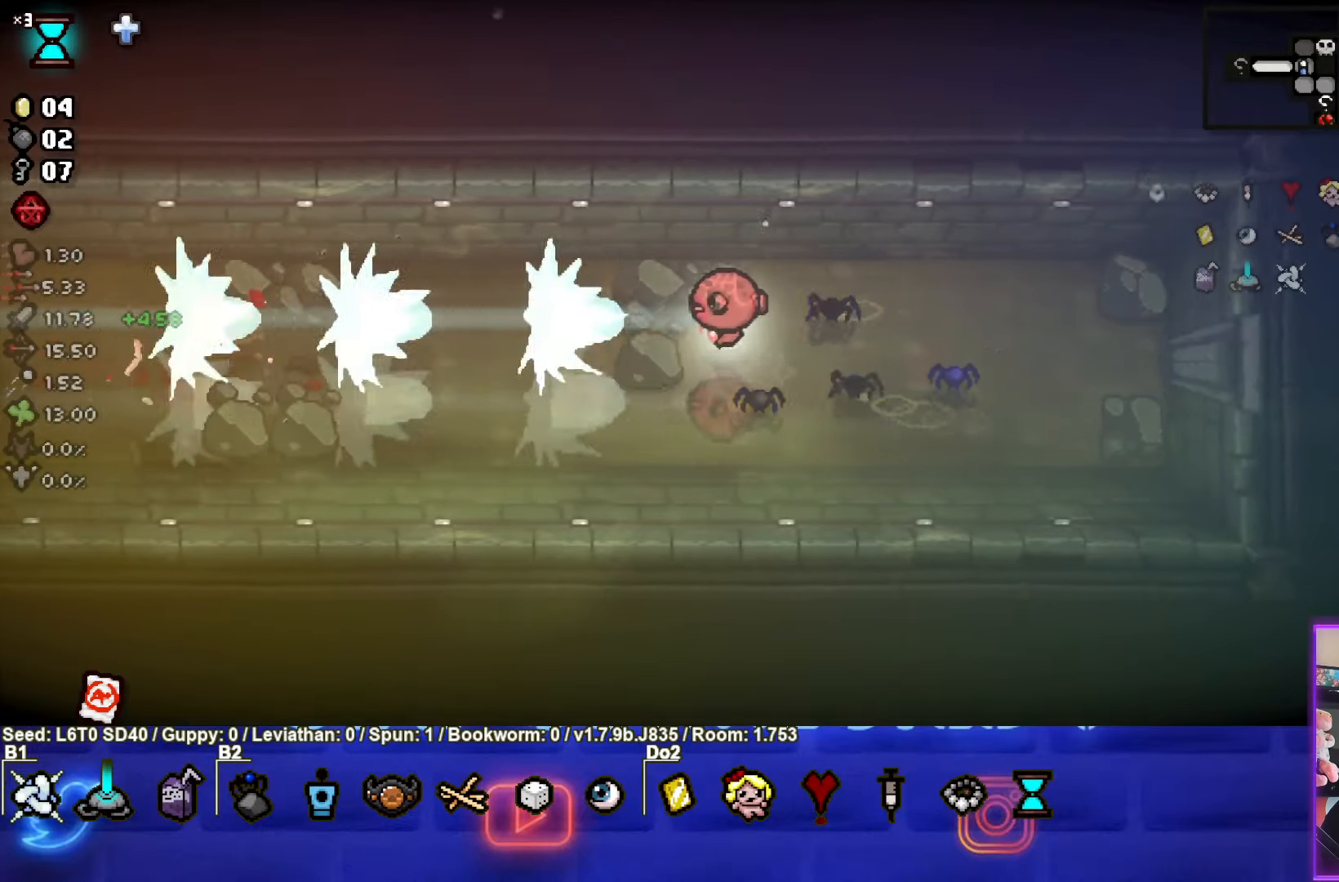
{"buttons": [], "left_stick": "right", "events": [[66, "left_stick", "right"], [483, "SQUARE", "up"]]}
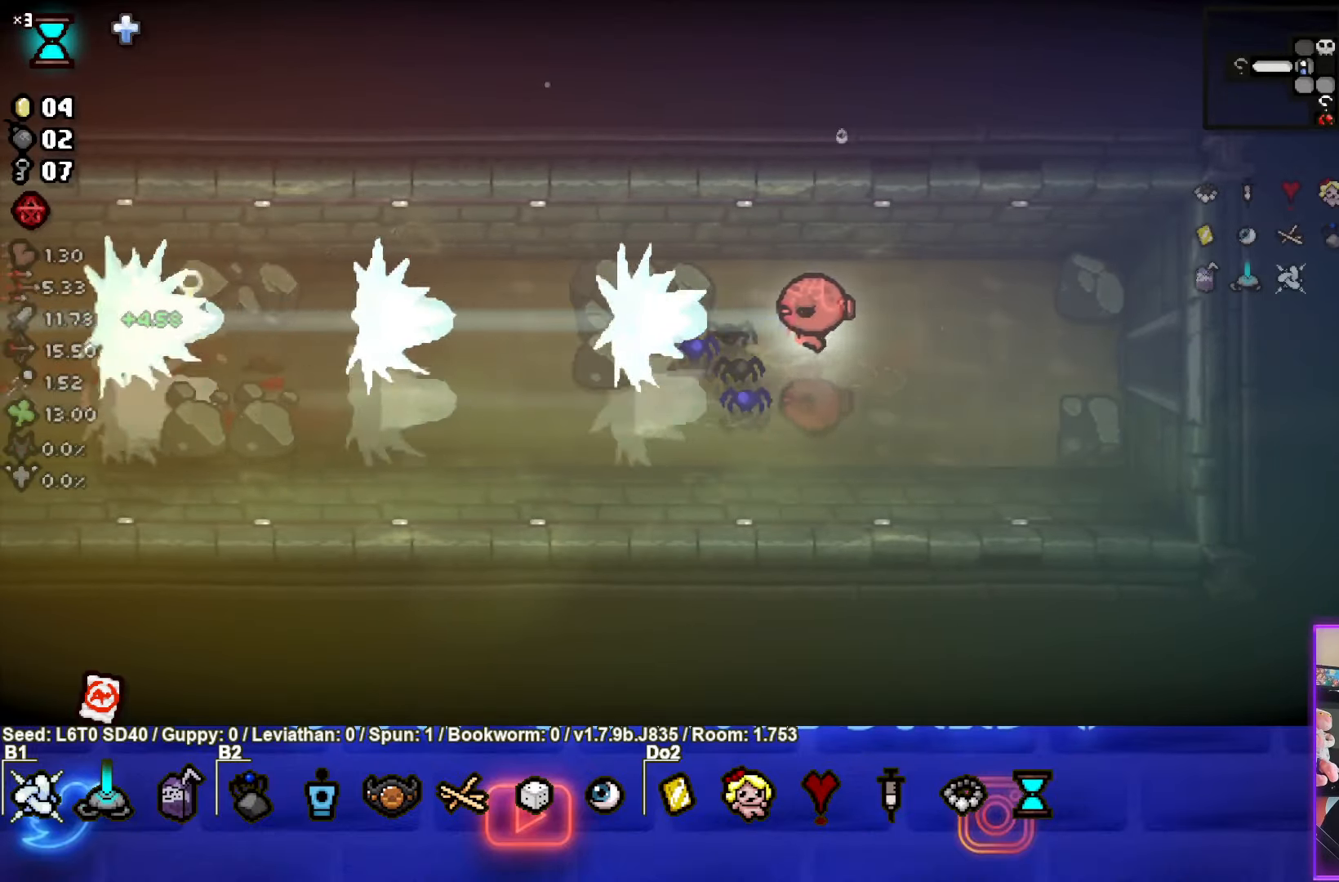
{"buttons": [], "left_stick": "right", "events": []}
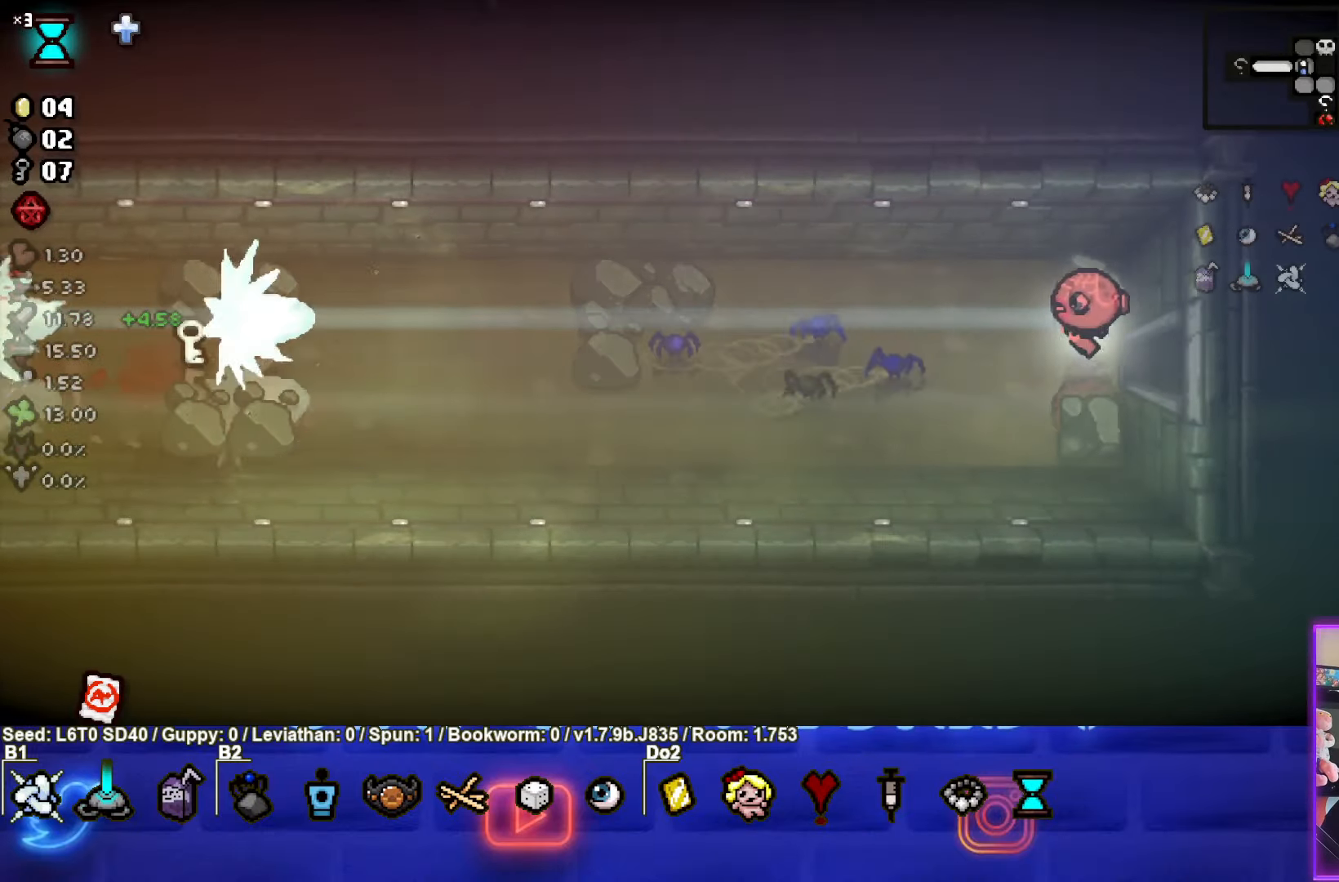
{"buttons": [], "left_stick": "right", "events": []}
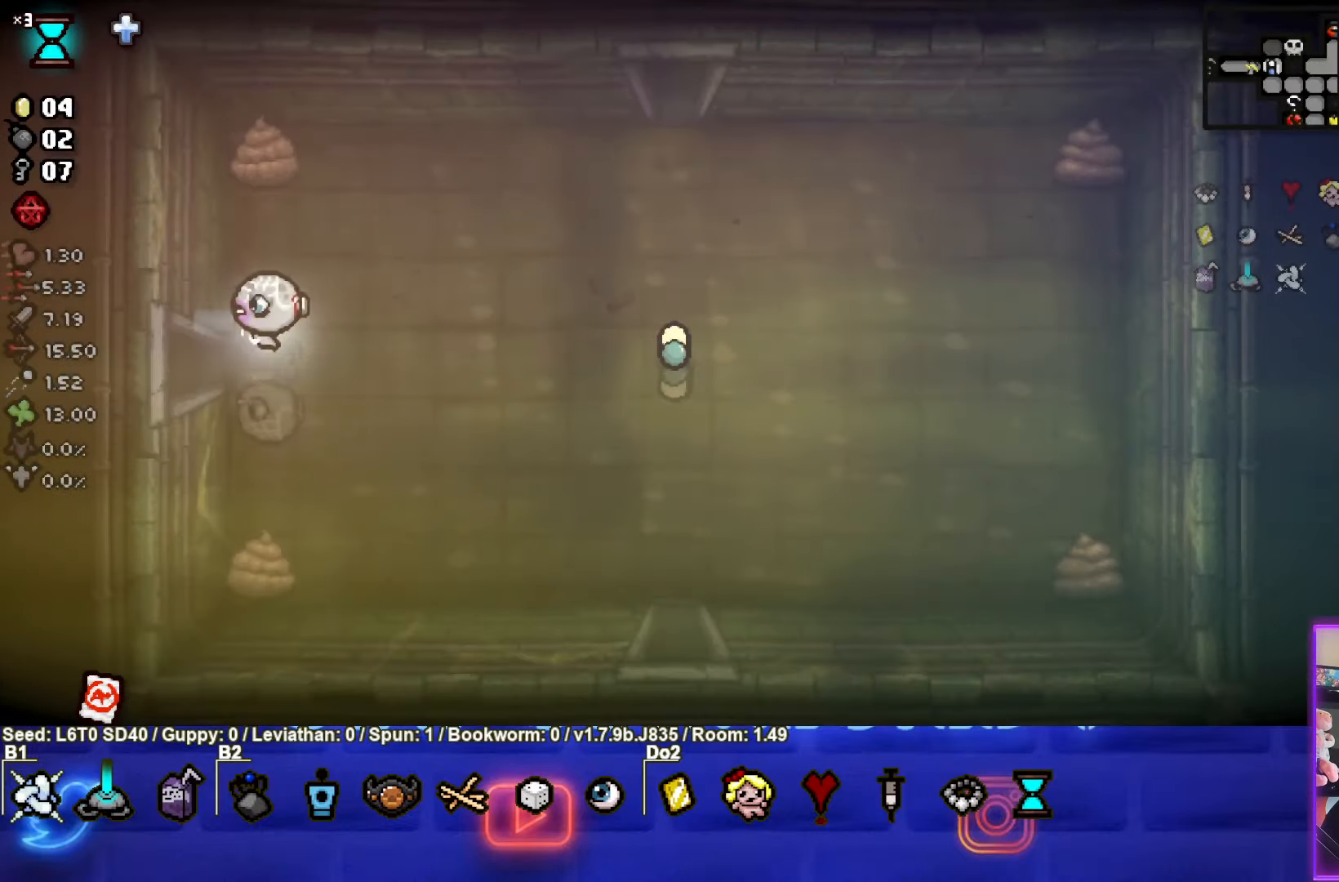
{"buttons": [], "left_stick": "up-right", "events": [[316, "left_stick", "up-right"]]}
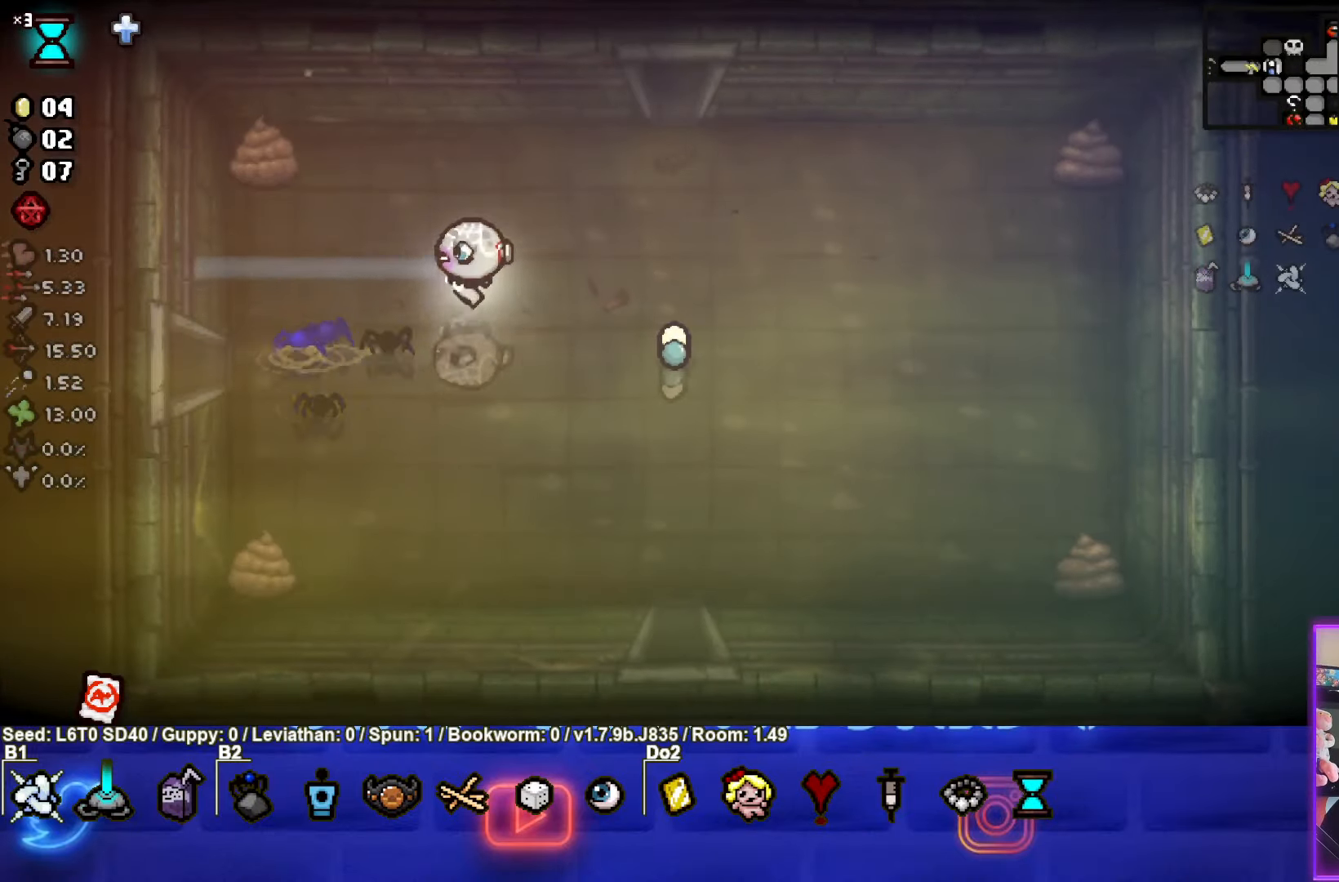
{"buttons": [], "left_stick": "up-right", "events": []}
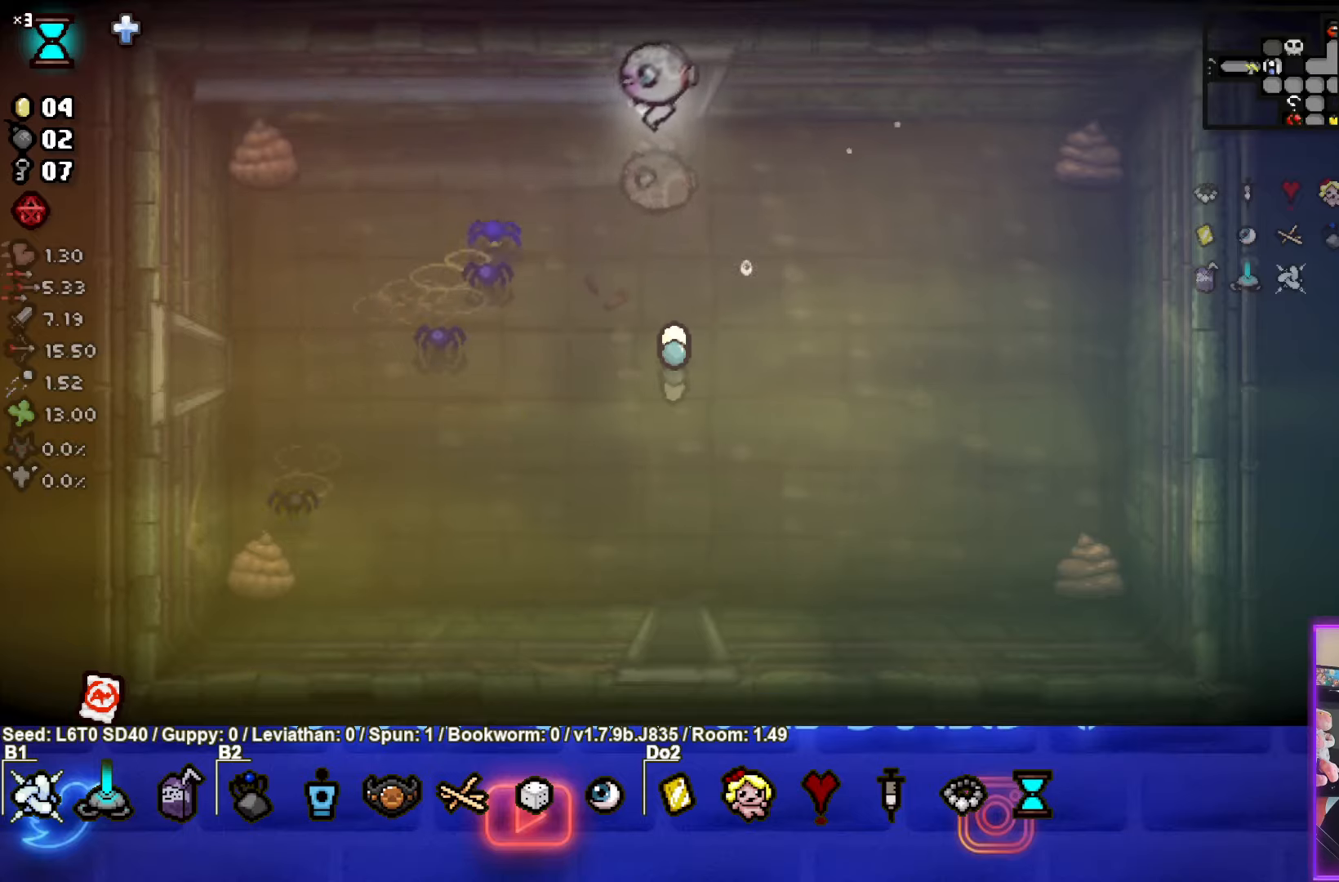
{"buttons": [], "left_stick": "center", "events": [[250, "left_stick", "center"]]}
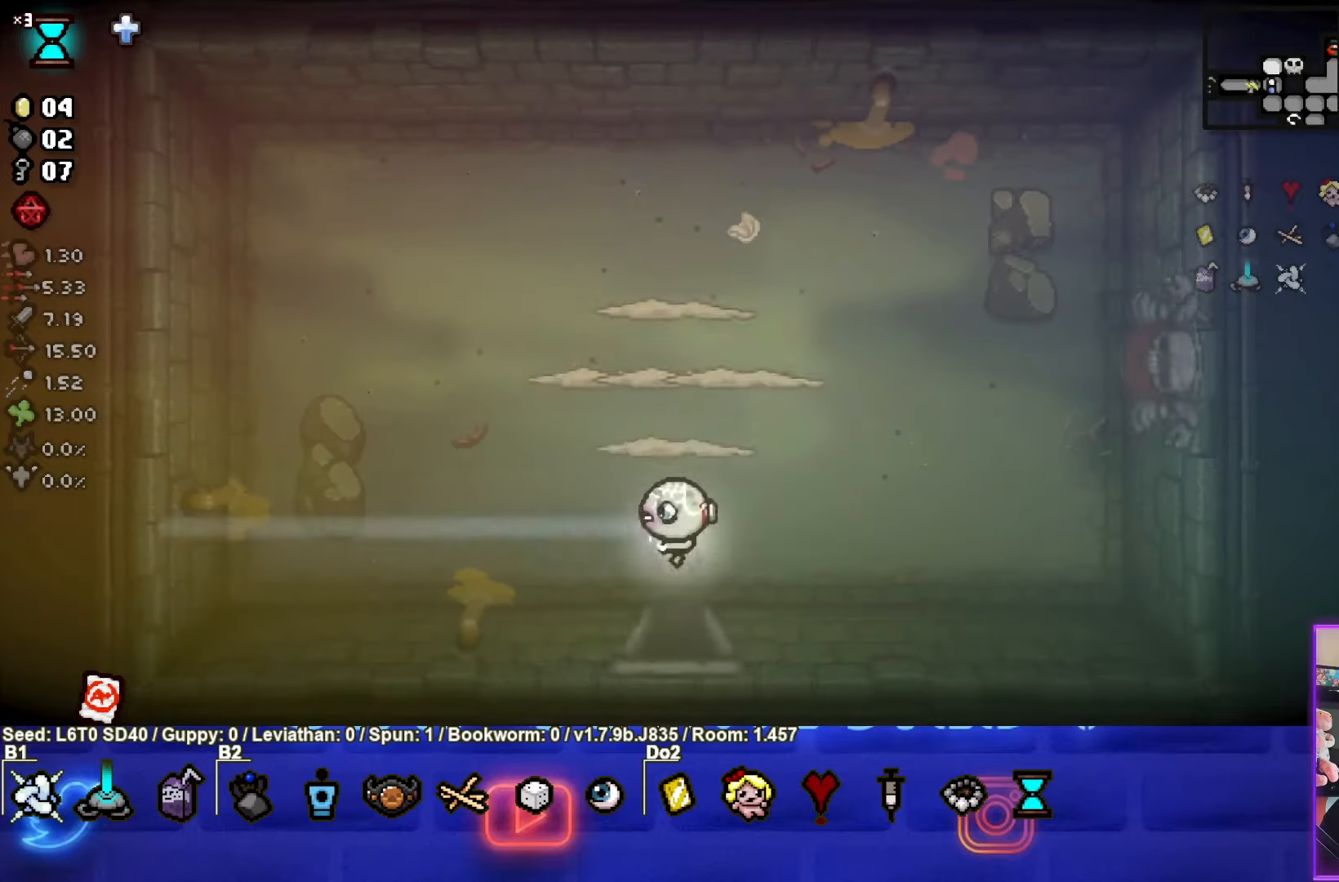
{"buttons": ["TRIANGLE"], "left_stick": "left", "events": [[83, "TRIANGLE", "down"], [433, "left_stick", "left"]]}
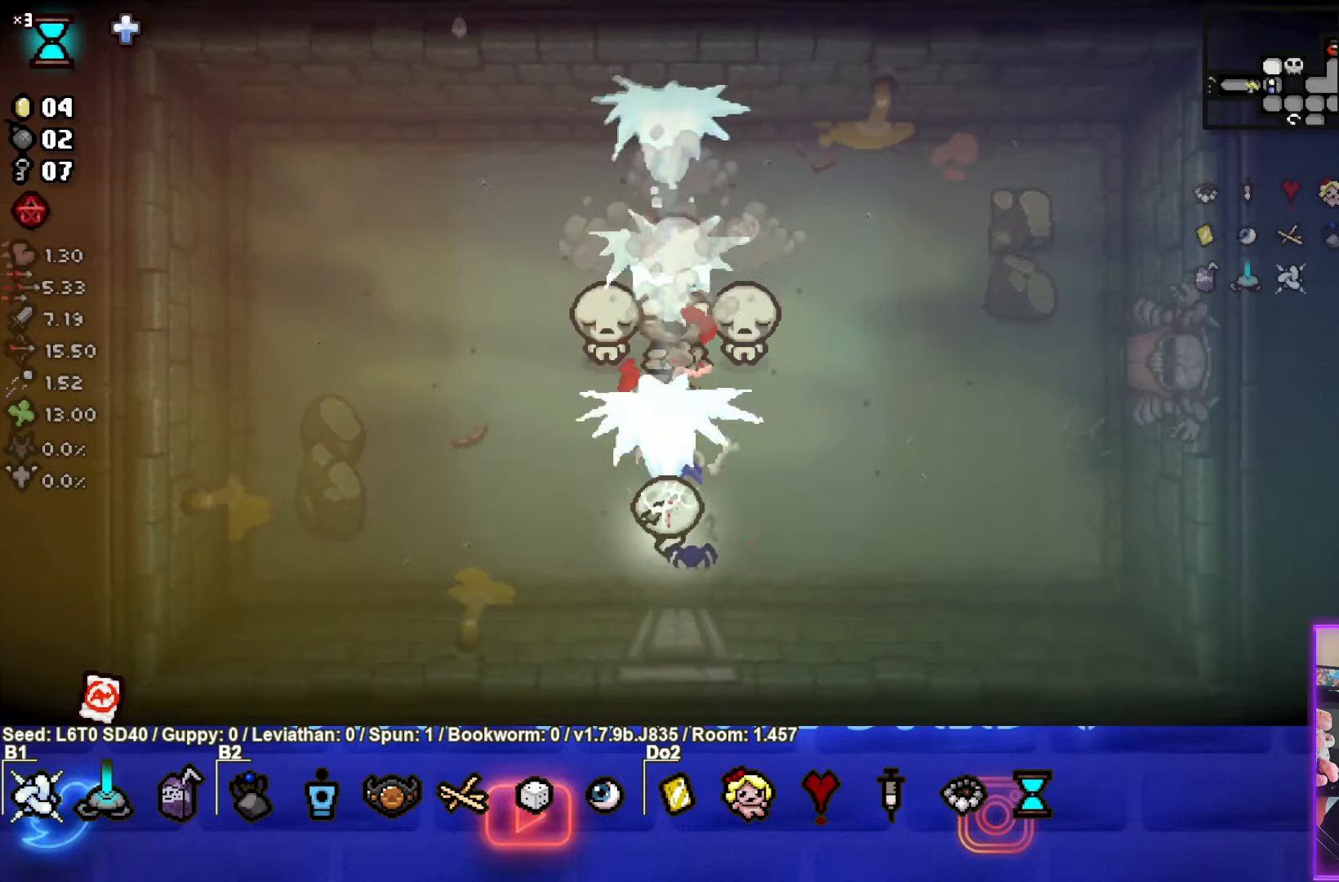
{"buttons": ["TRIANGLE"], "left_stick": "up-right", "events": [[117, "left_stick", "right"], [417, "left_stick", "up-right"]]}
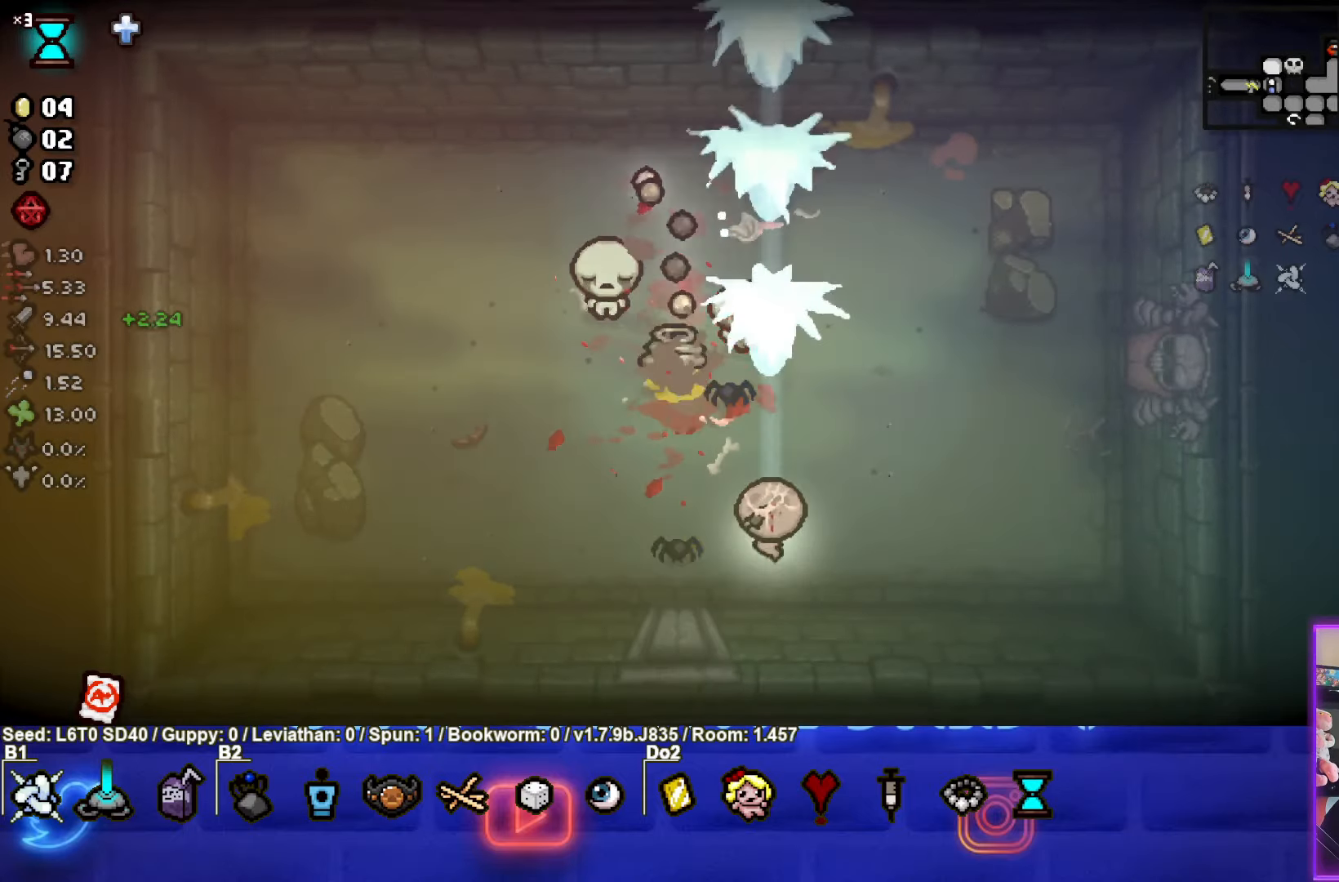
{"buttons": ["SQUARE"], "left_stick": "up-right", "events": [[67, "SQUARE", "down"], [117, "TRIANGLE", "up"]]}
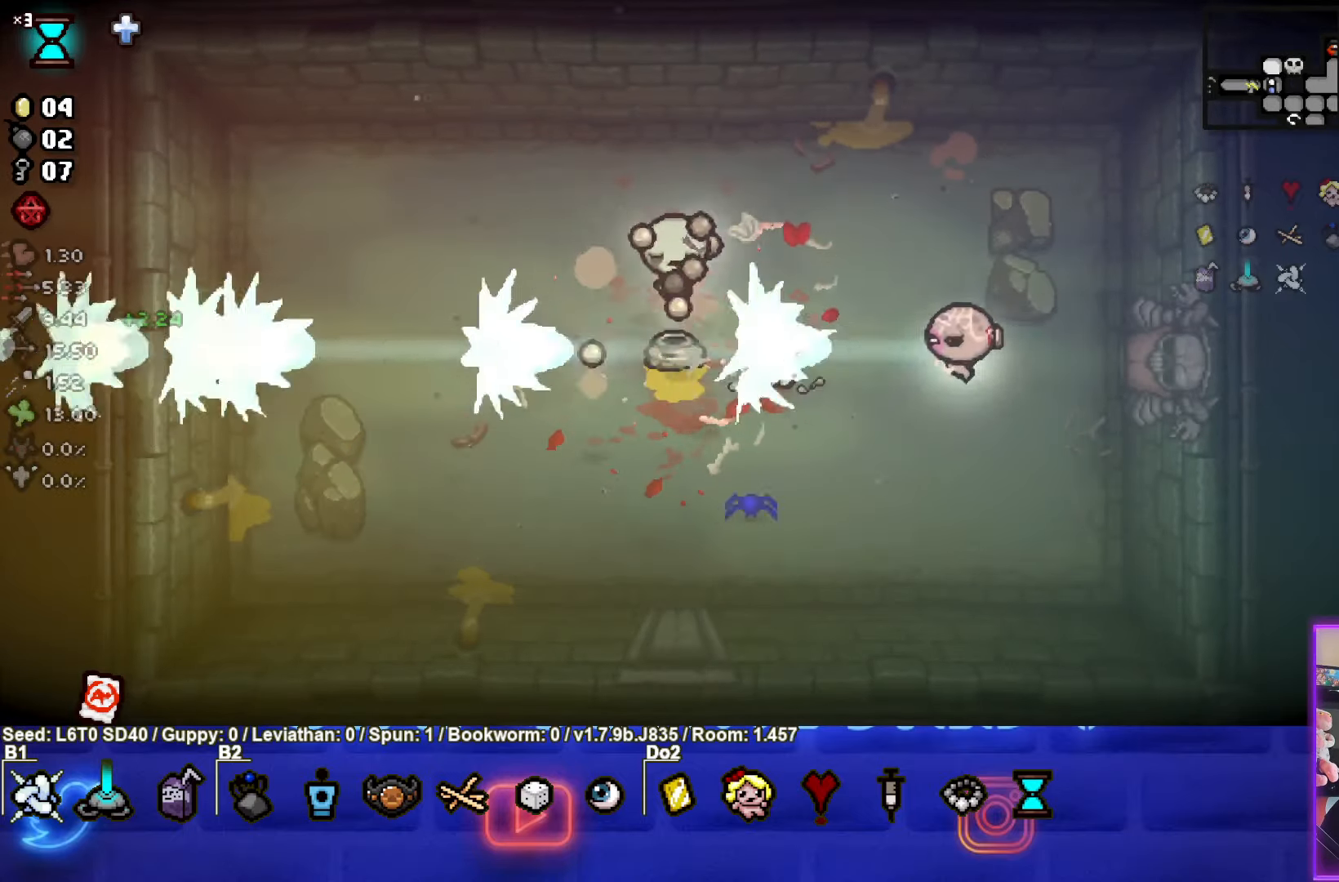
{"buttons": ["SQUARE"], "left_stick": "down-left", "events": [[267, "left_stick", "down-left"]]}
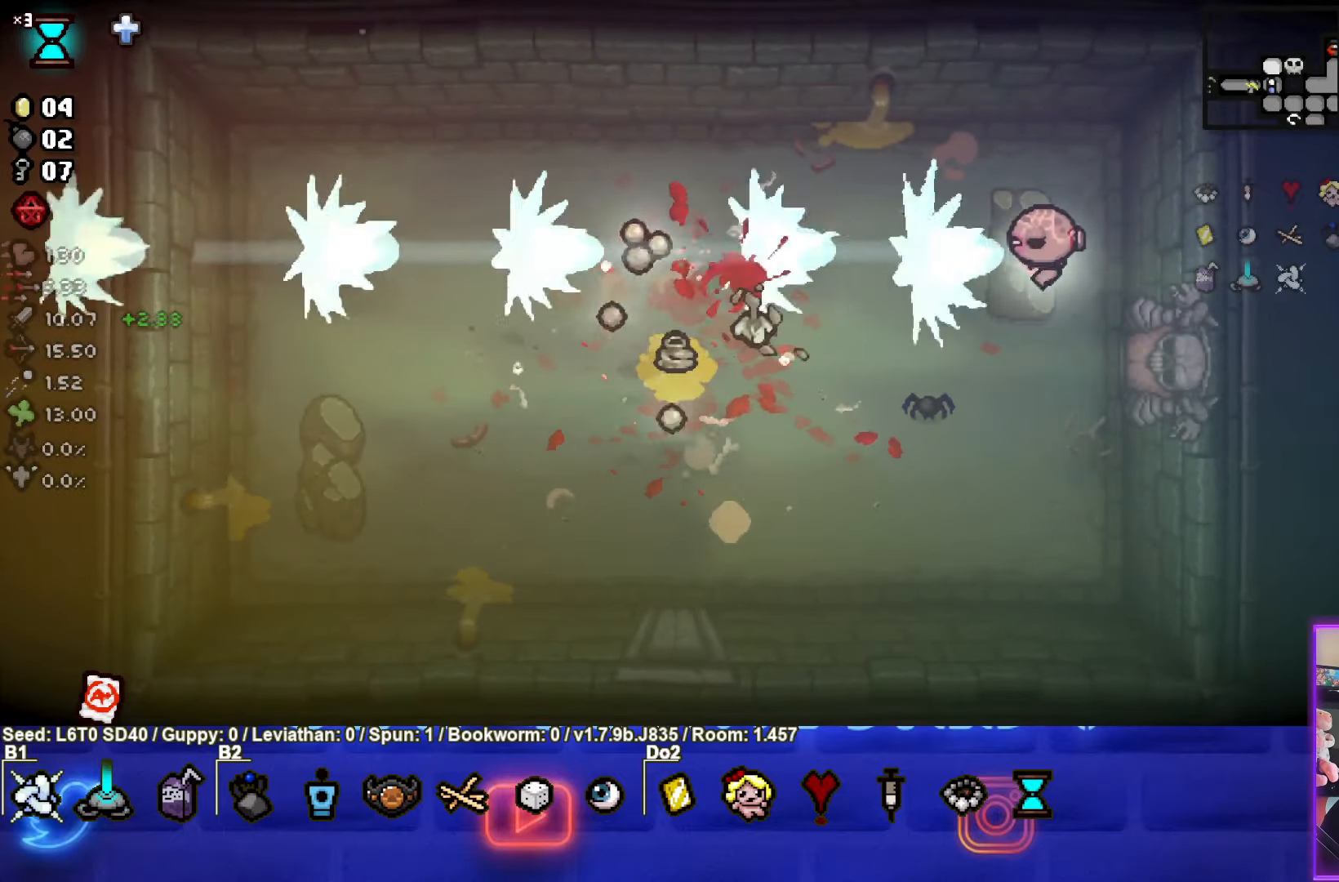
{"buttons": [], "left_stick": "down-right", "events": [[17, "left_stick", "center"], [383, "left_stick", "down-right"], [417, "SQUARE", "up"]]}
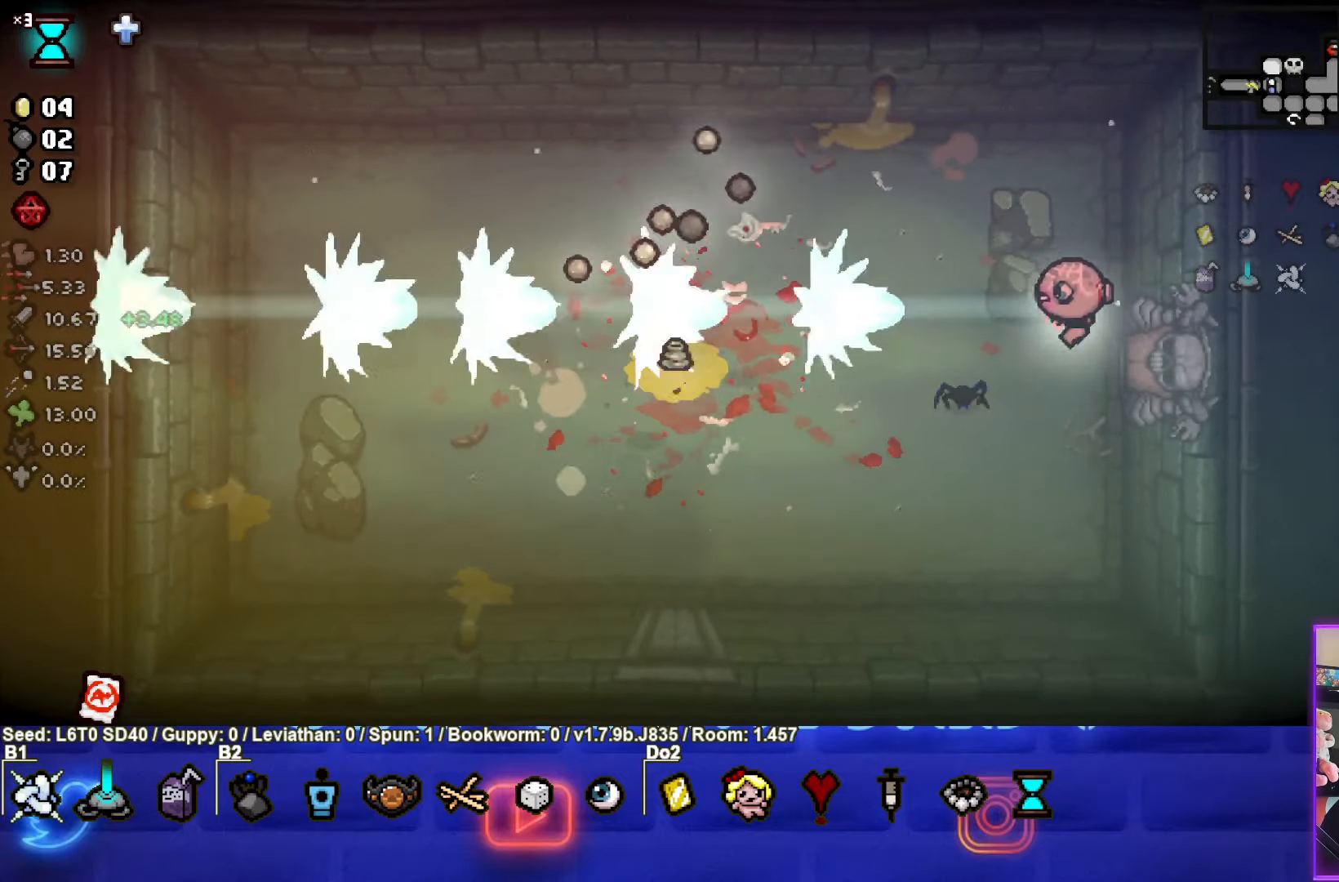
{"buttons": ["CROSS"], "left_stick": "right", "events": [[83, "left_stick", "right"], [483, "CROSS", "down"]]}
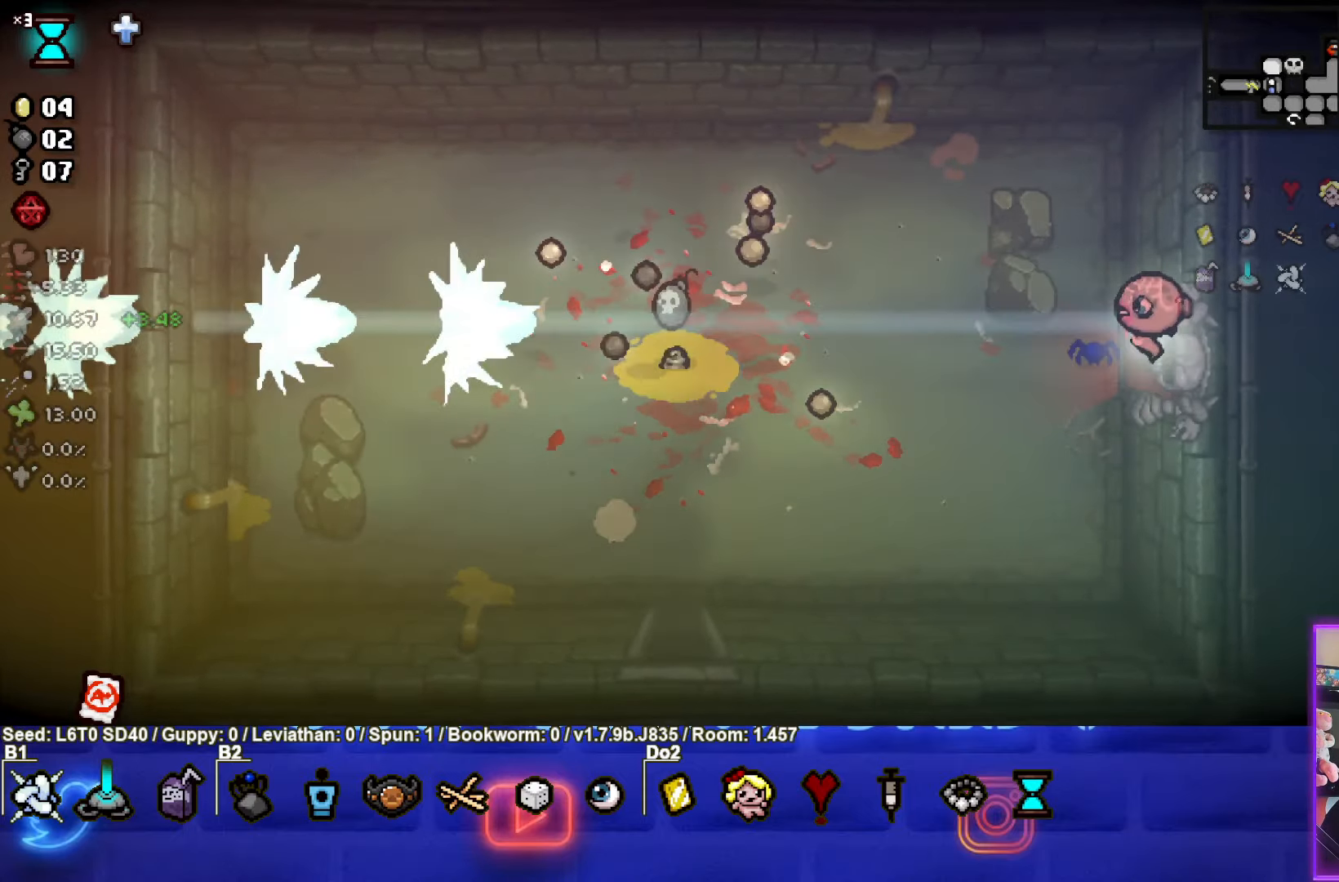
{"buttons": ["CIRCLE"], "left_stick": "center", "events": [[133, "CROSS", "up"], [250, "CIRCLE", "down"], [350, "left_stick", "center"]]}
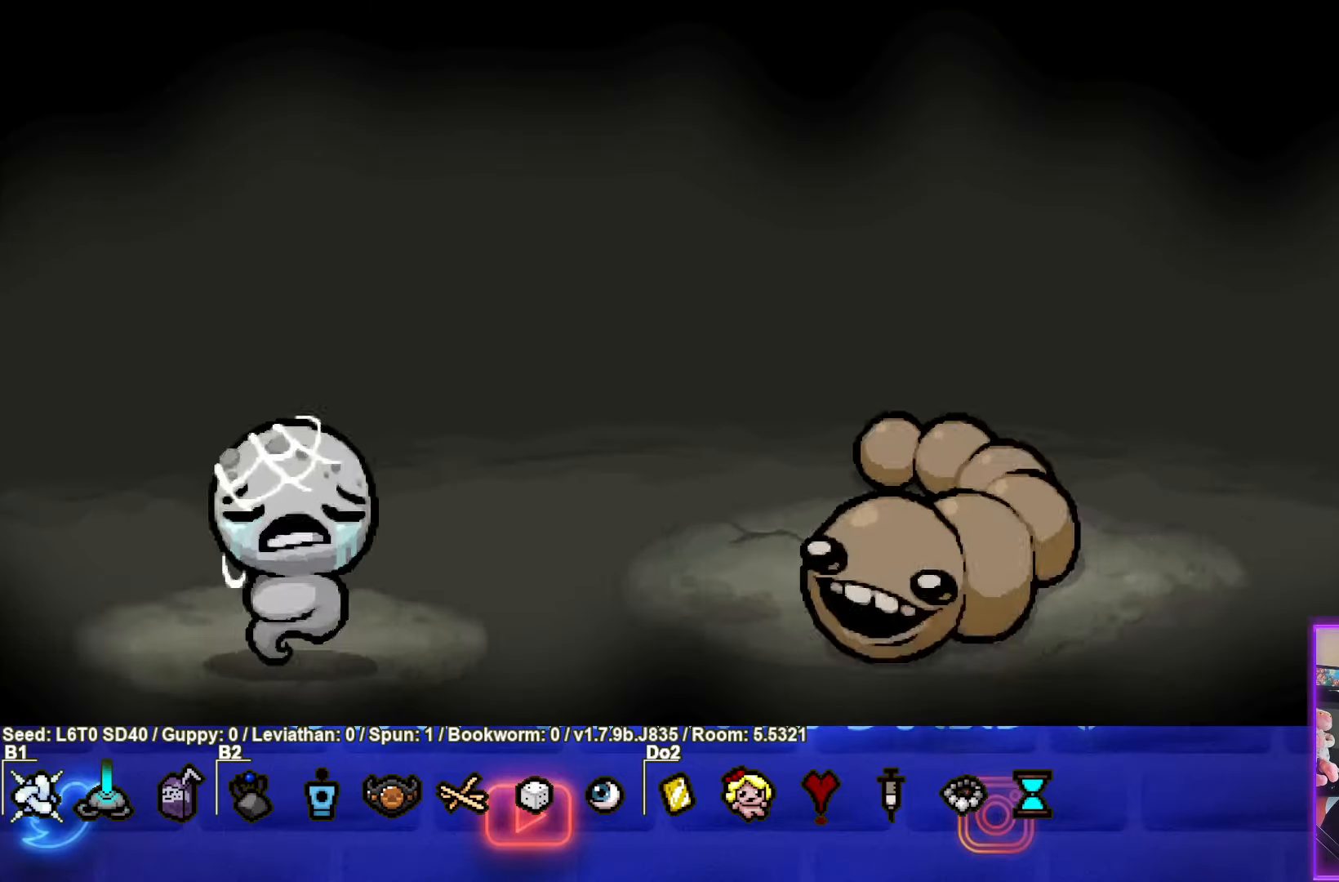
{"buttons": ["CIRCLE"], "left_stick": "center", "events": [[67, "CROSS", "down"], [117, "CIRCLE", "up"], [200, "CIRCLE", "down"], [200, "CROSS", "up"], [200, "left_stick", "right"], [417, "left_stick", "center"]]}
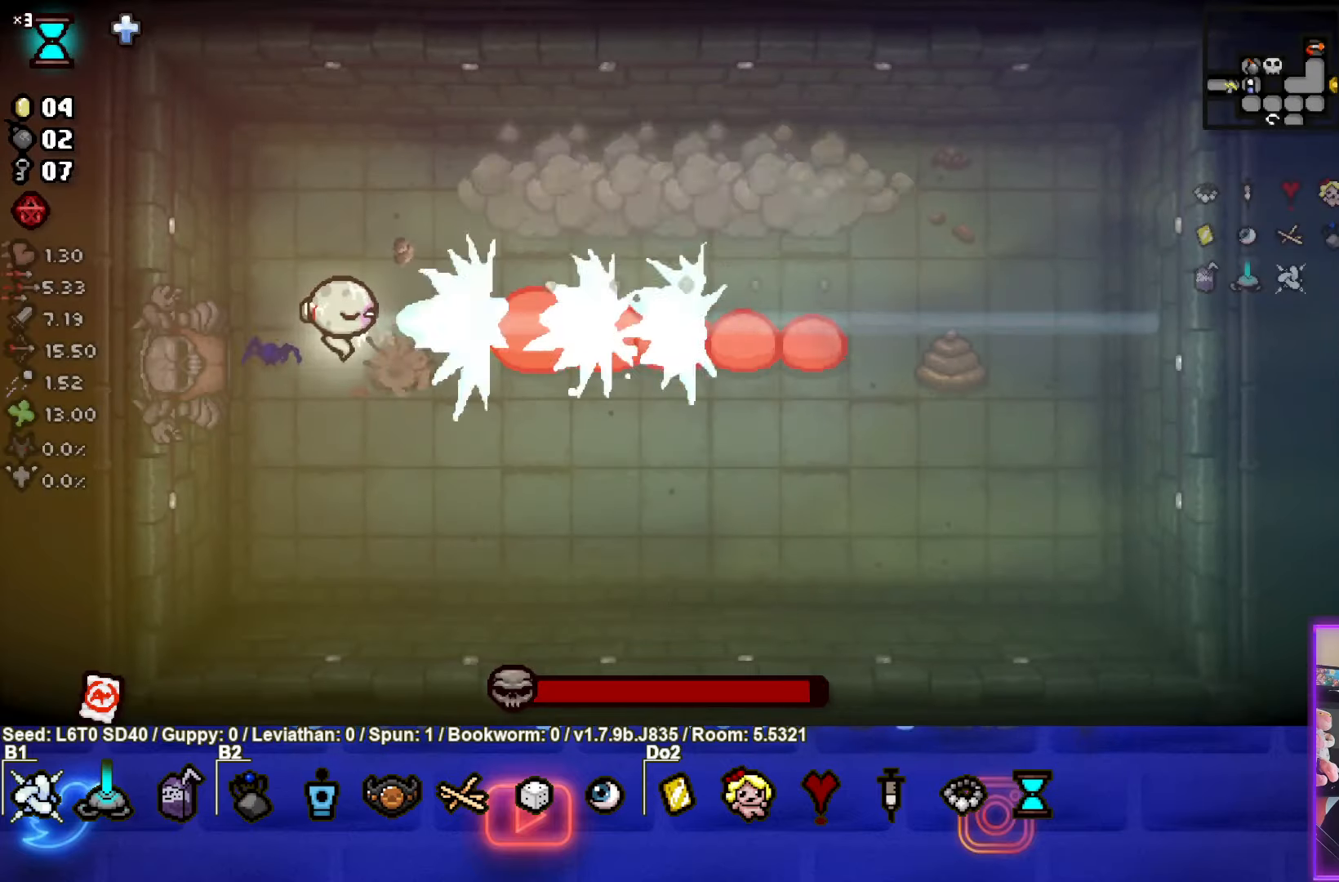
{"buttons": ["CIRCLE"], "left_stick": "up-left", "events": [[117, "left_stick", "right"], [234, "left_stick", "center"], [367, "left_stick", "up-left"]]}
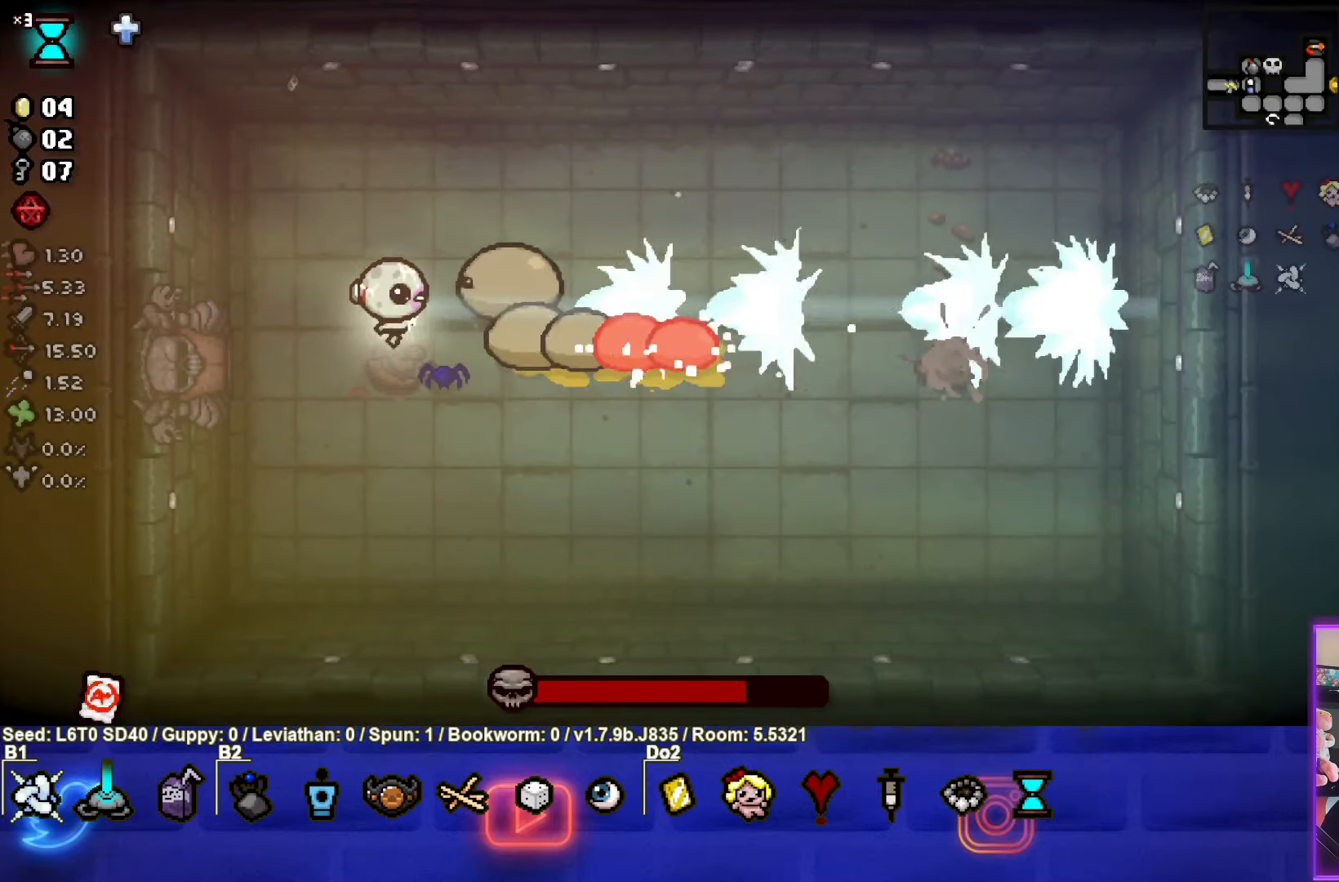
{"buttons": ["CIRCLE"], "left_stick": "down", "events": [[467, "left_stick", "down"]]}
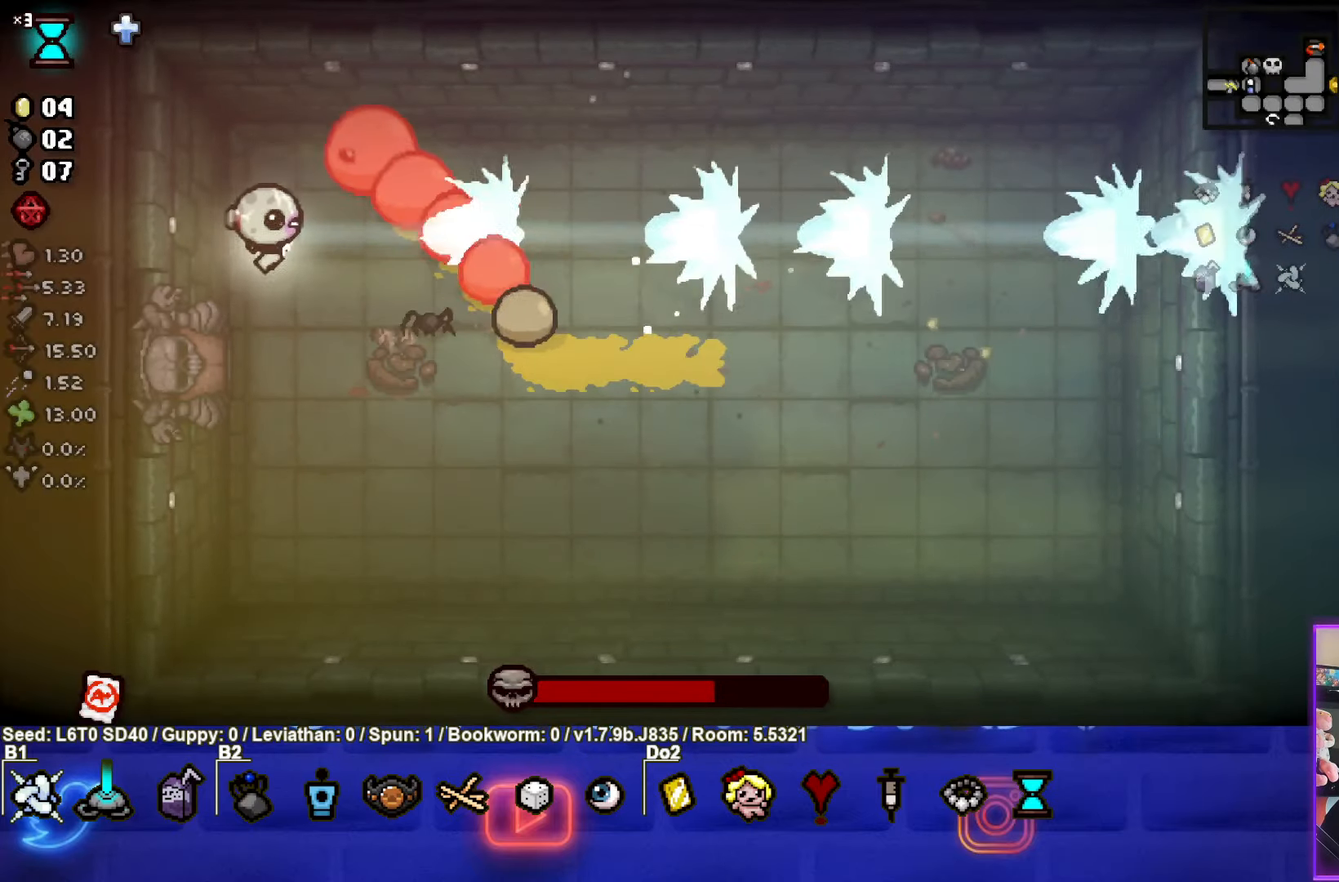
{"buttons": ["TRIANGLE"], "left_stick": "center", "events": [[84, "left_stick", "down-right"], [100, "TRIANGLE", "down"], [284, "CIRCLE", "up"], [384, "left_stick", "center"]]}
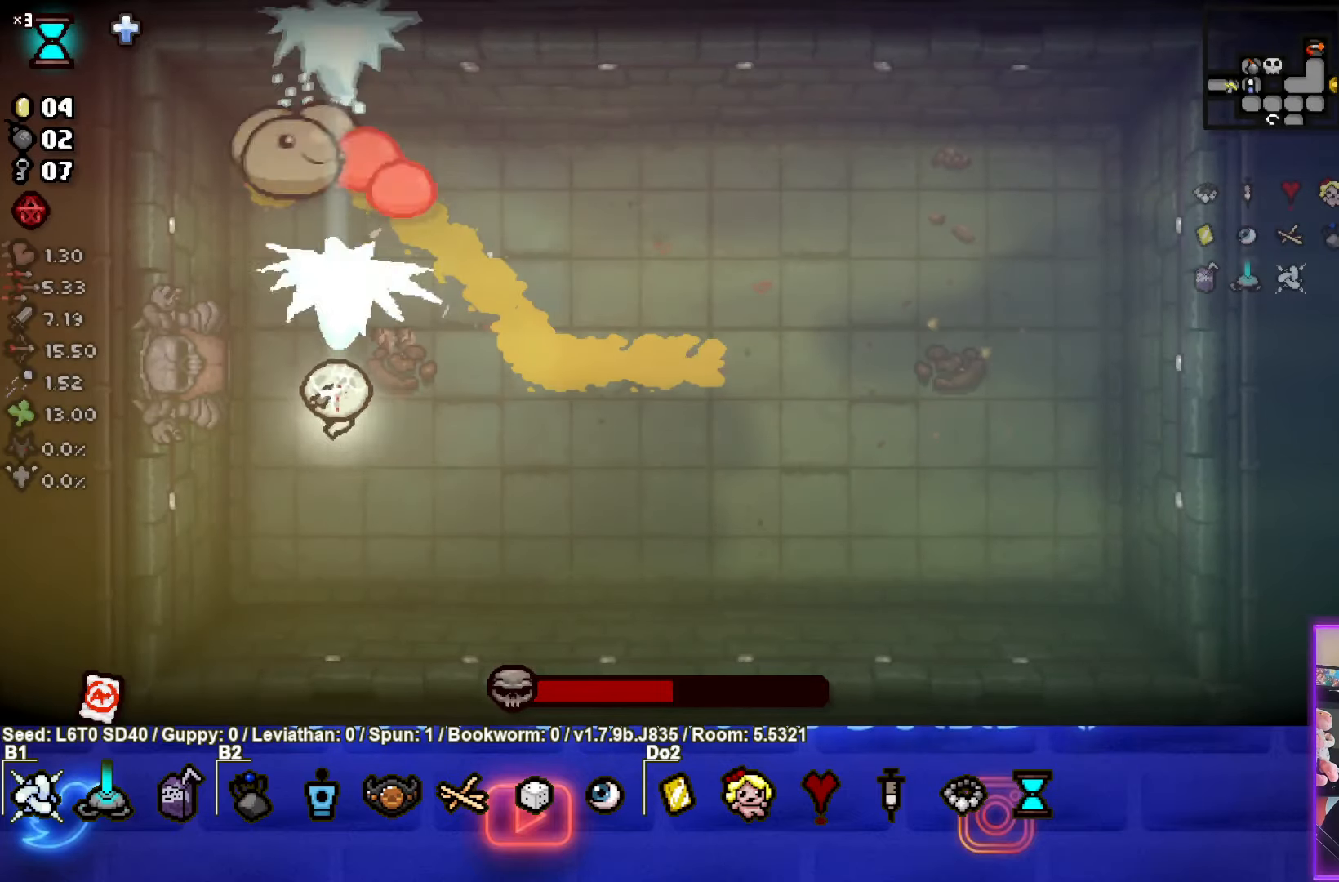
{"buttons": ["TRIANGLE"], "left_stick": "center", "events": [[17, "left_stick", "down"], [184, "left_stick", "center"], [284, "left_stick", "down-right"], [484, "left_stick", "center"]]}
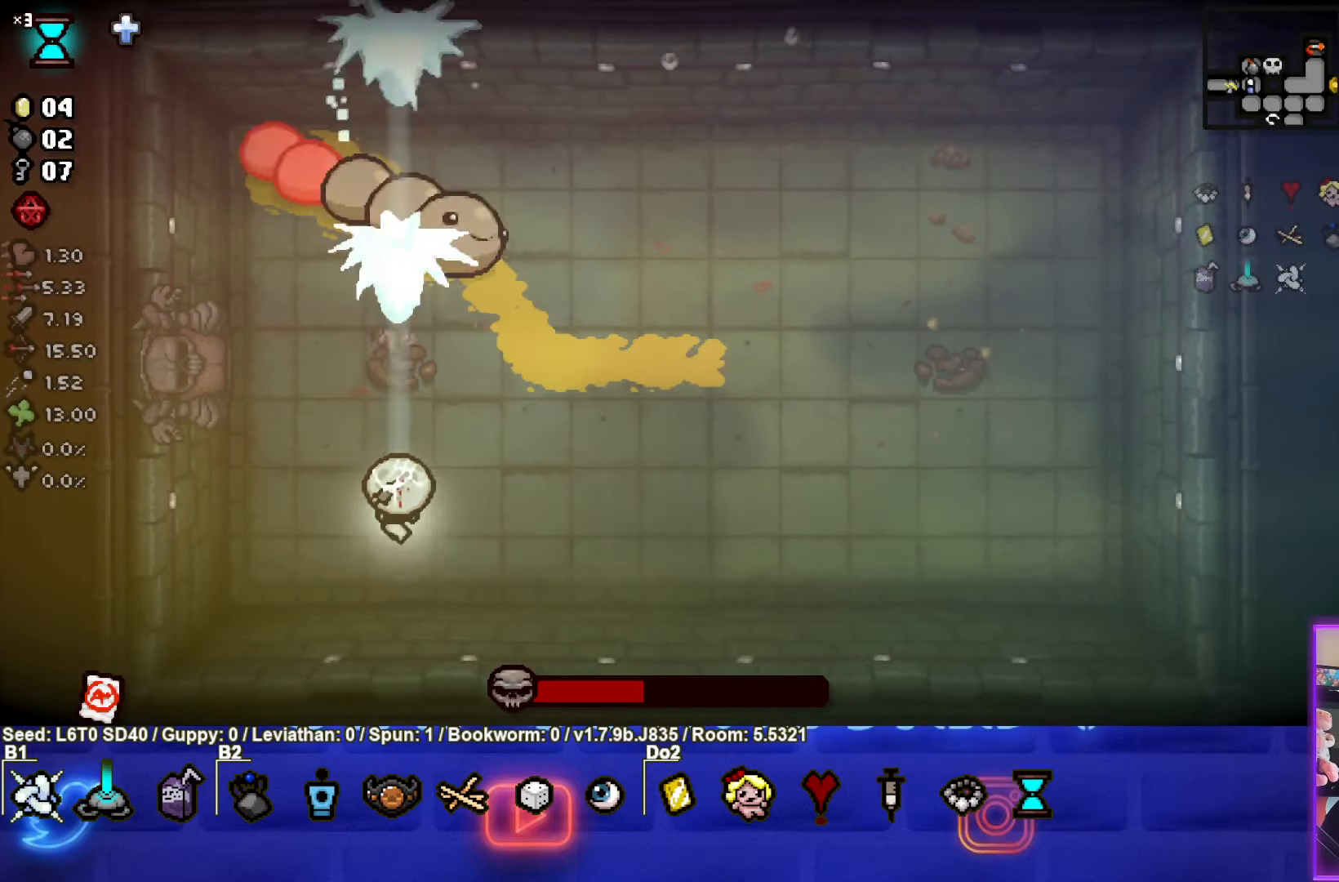
{"buttons": ["CIRCLE", "TRIANGLE"], "left_stick": "left", "events": [[184, "left_stick", "down"], [367, "left_stick", "left"], [400, "CIRCLE", "down"]]}
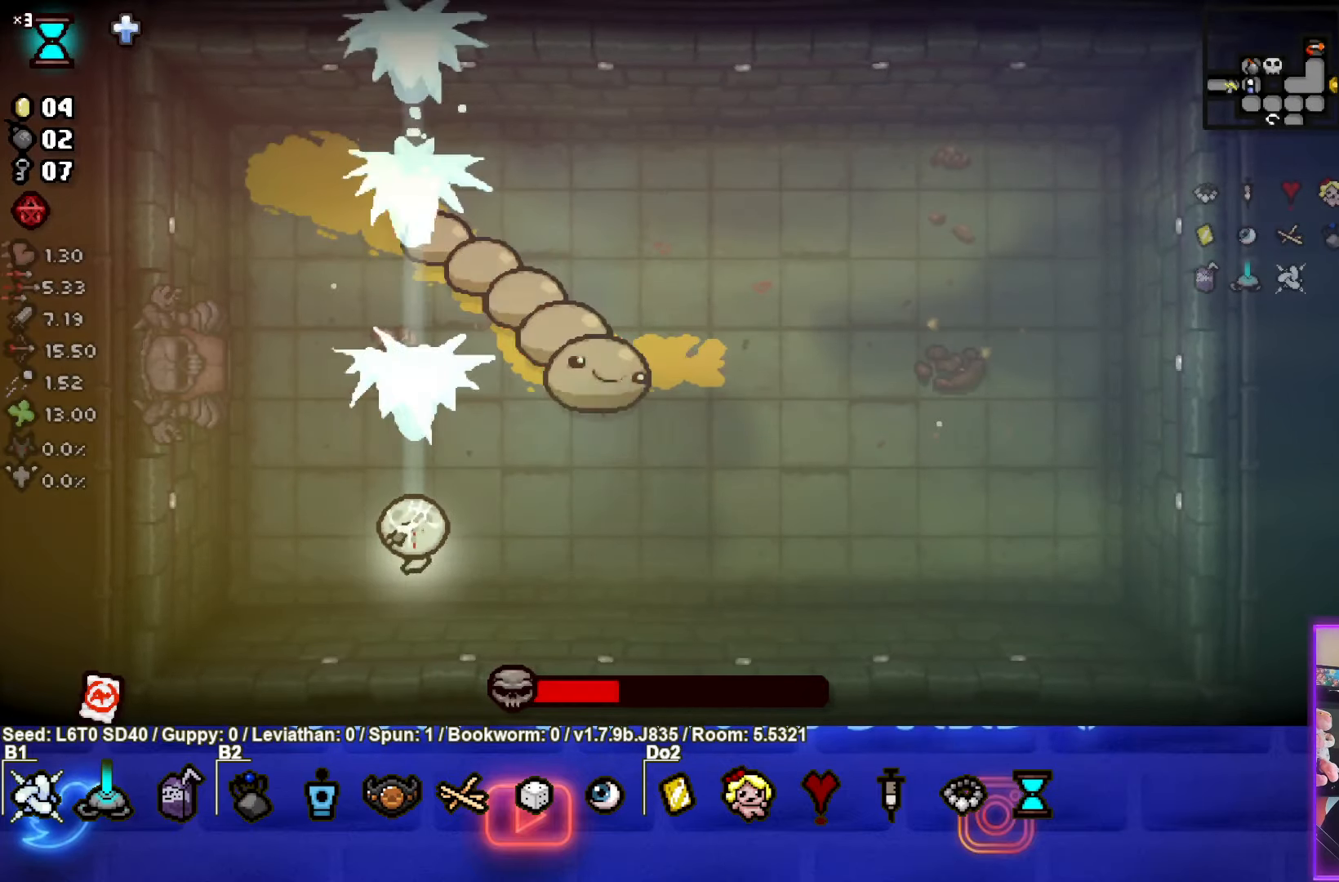
{"buttons": ["CIRCLE"], "left_stick": "left", "events": [[17, "TRIANGLE", "up"], [34, "left_stick", "up-left"], [234, "left_stick", "center"], [417, "left_stick", "left"]]}
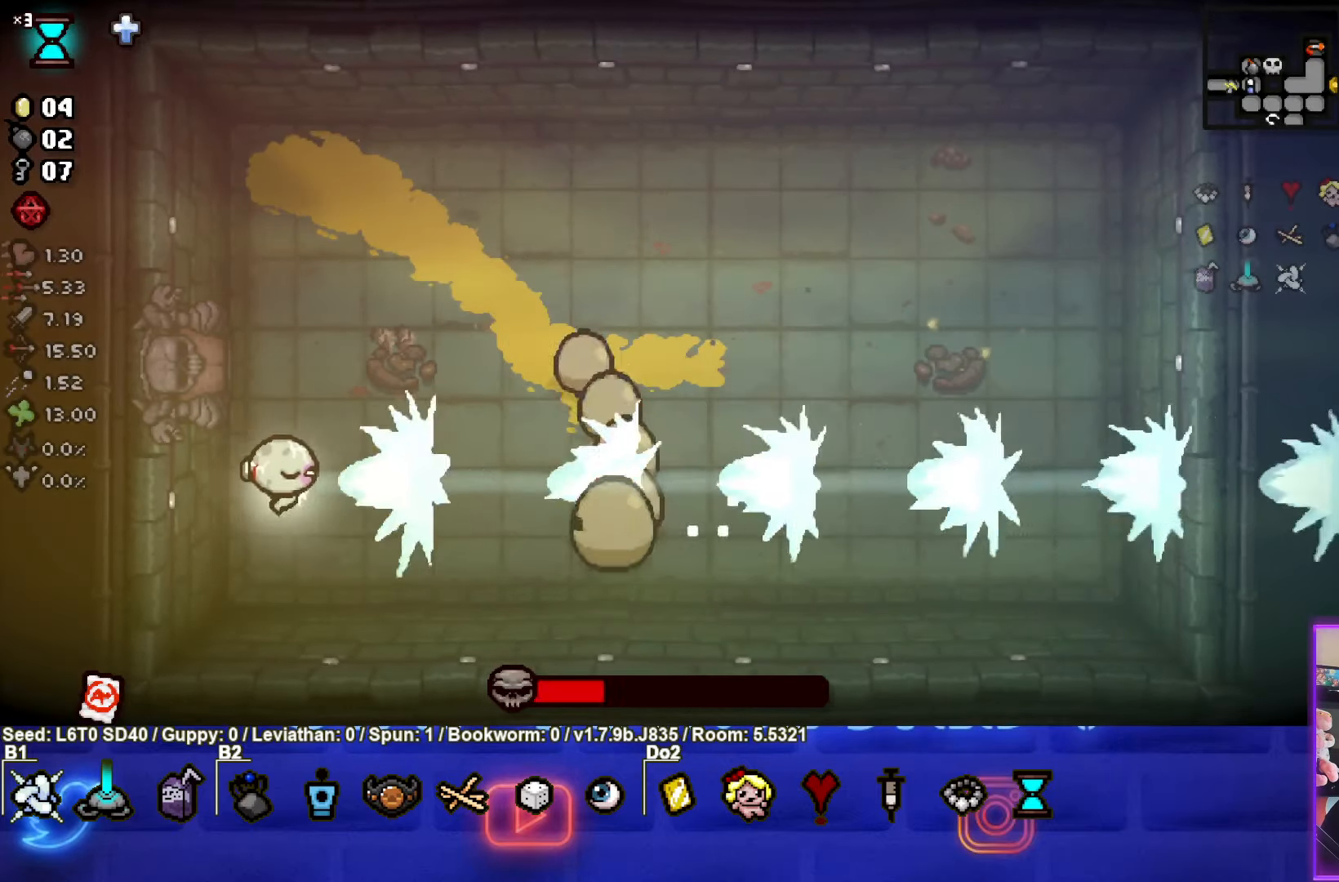
{"buttons": ["CIRCLE"], "left_stick": "center", "events": [[34, "left_stick", "center"]]}
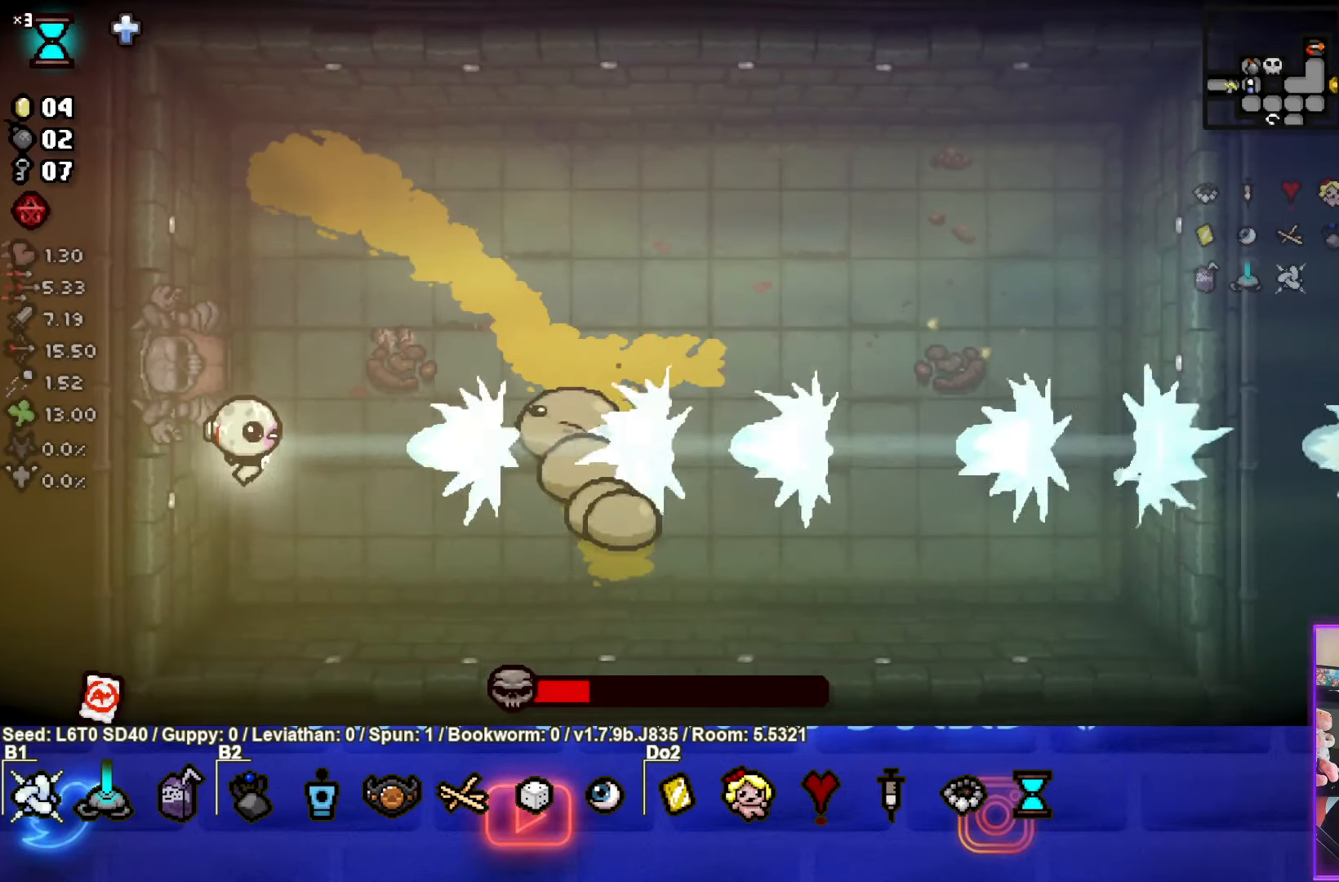
{"buttons": ["CIRCLE"], "left_stick": "center", "events": [[17, "left_stick", "up"], [217, "left_stick", "center"]]}
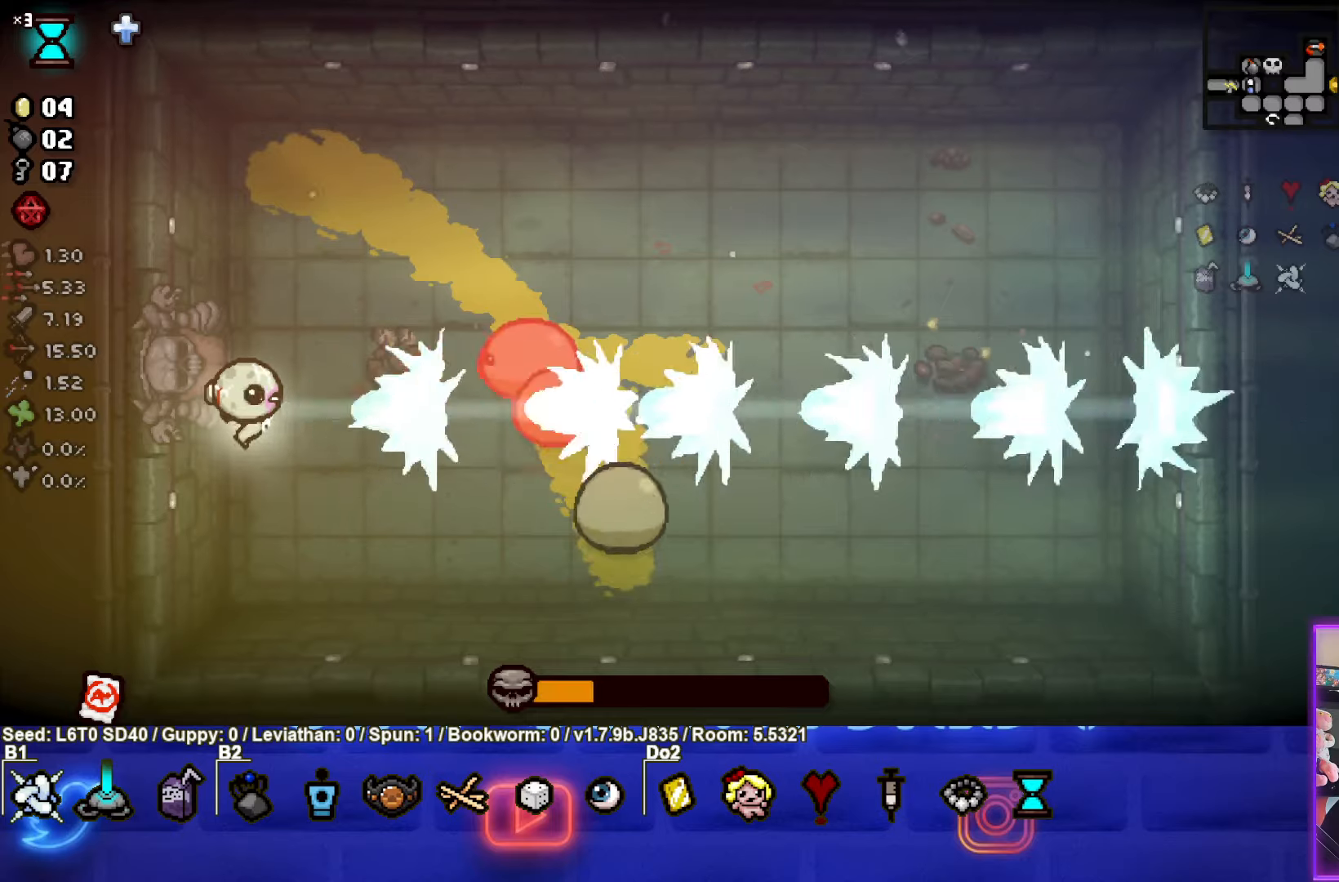
{"buttons": ["CIRCLE", "TRIANGLE"], "left_stick": "right", "events": [[133, "left_stick", "up"], [383, "left_stick", "right"], [466, "TRIANGLE", "down"]]}
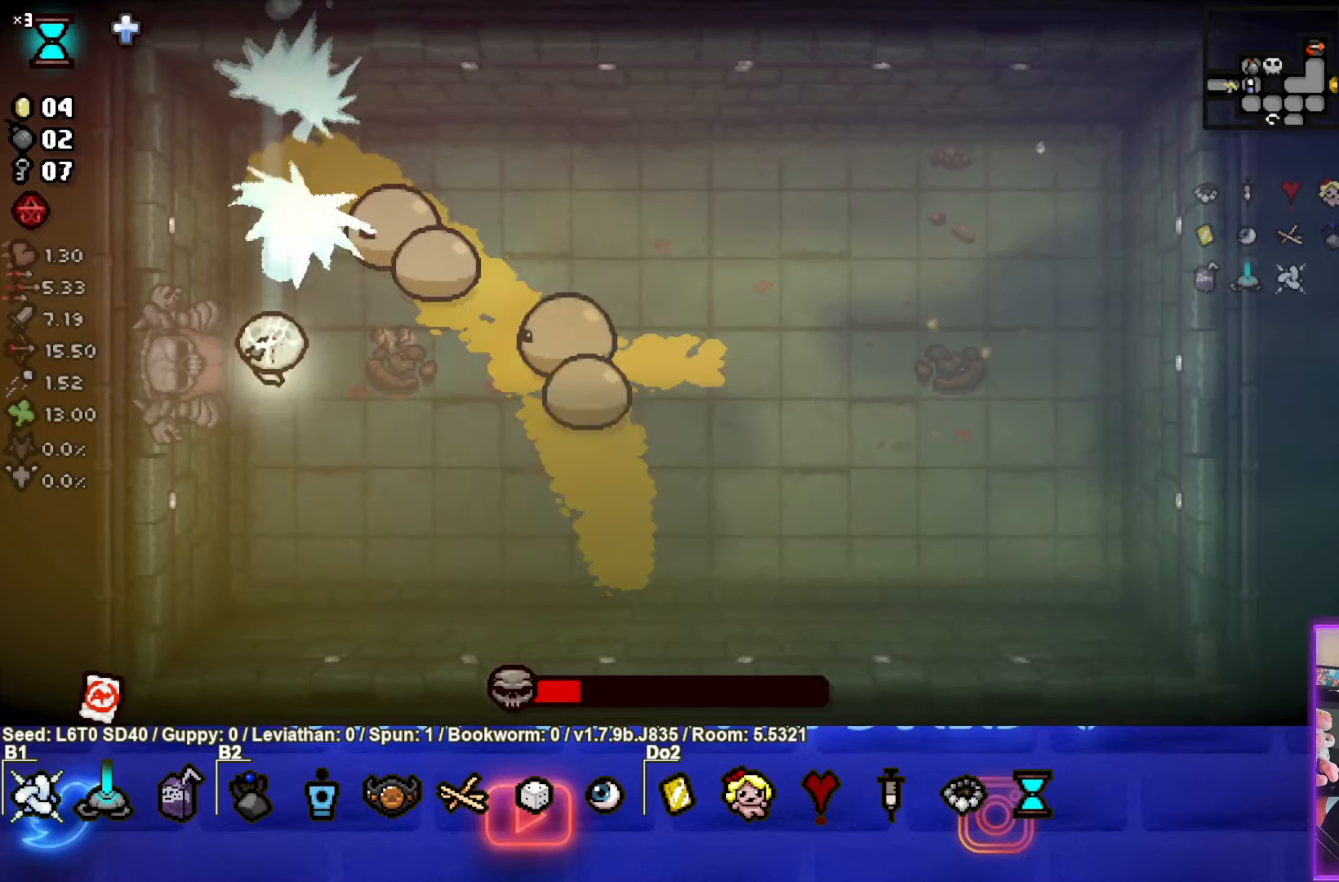
{"buttons": ["TRIANGLE"], "left_stick": "down", "events": [[50, "CIRCLE", "up"], [83, "left_stick", "down"]]}